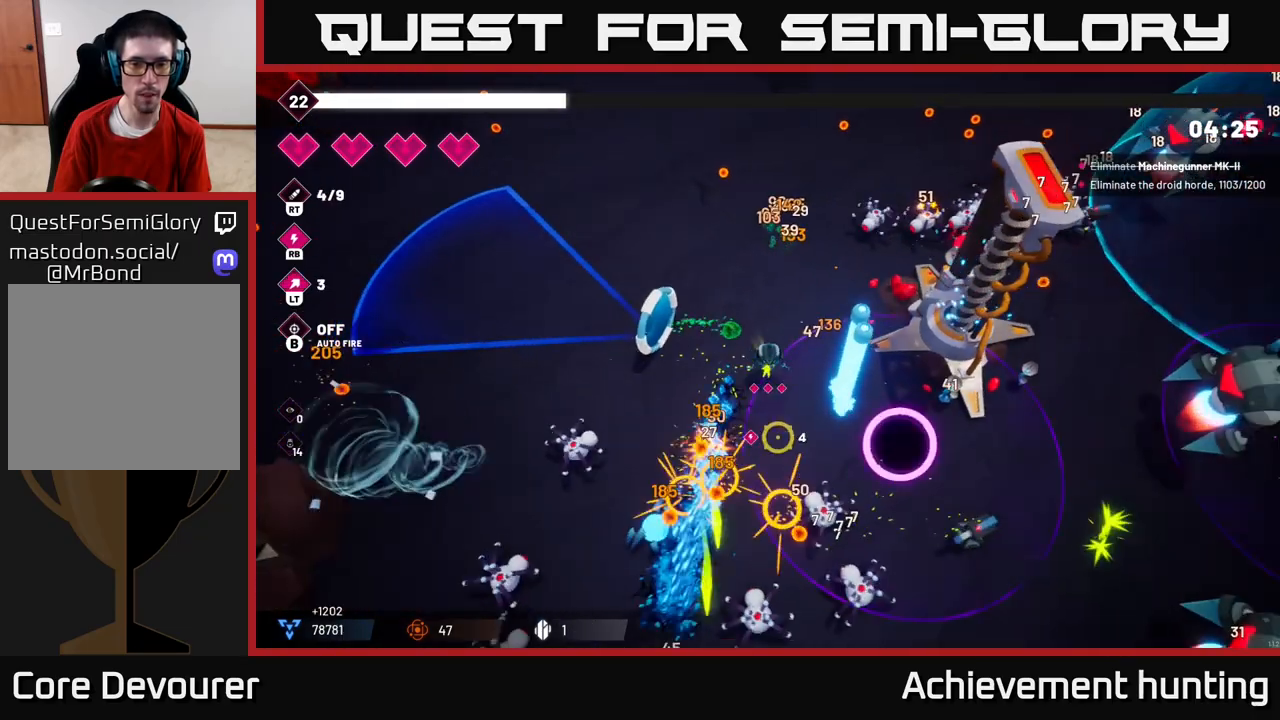
Gameplay with a controller (Xbox layout); each line is a JSON object with the inputs held at the frame after it. "events" lists button and stick changes between this image and that frame as [ms after this image, input, new state], when the widget could be followed in between.
{"buttons": ["R2"], "left_stick": "down-right", "right_stick": "down-right", "events": [[33, "R2", "up"], [33, "right_stick", "down-right"], [133, "R2", "down"]]}
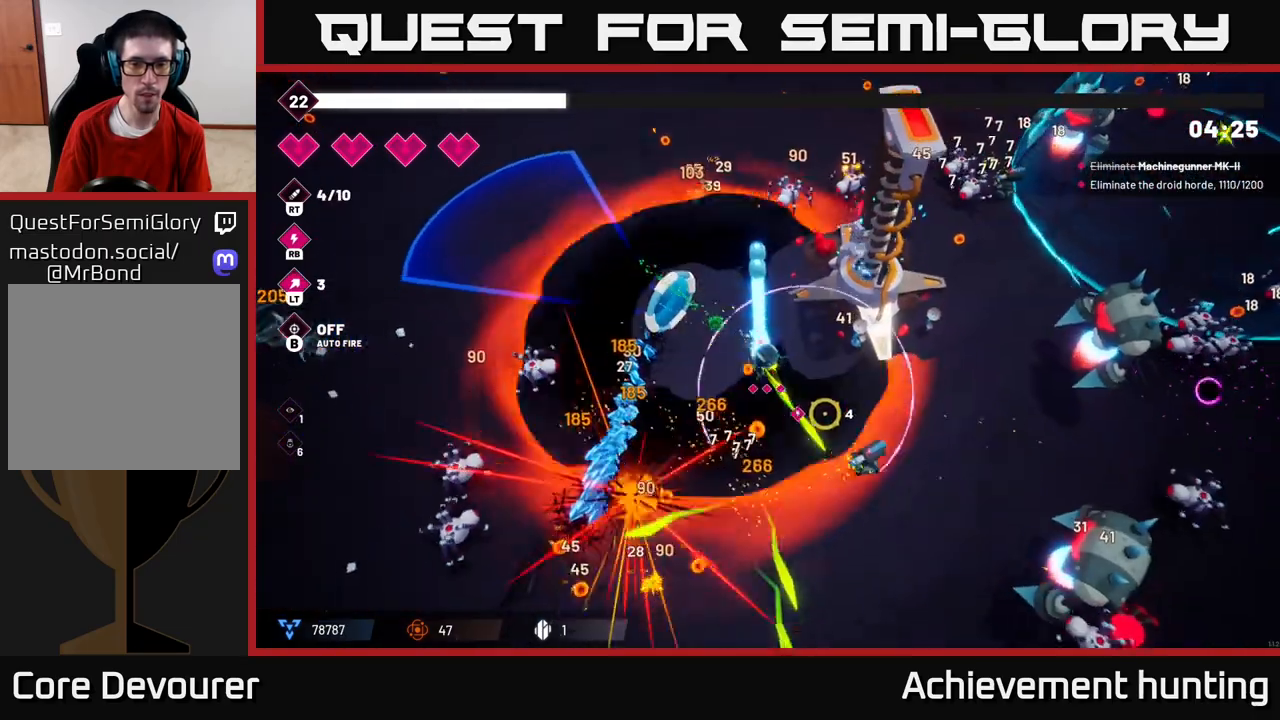
{"buttons": ["R2"], "left_stick": "down-right", "right_stick": "down-right", "events": []}
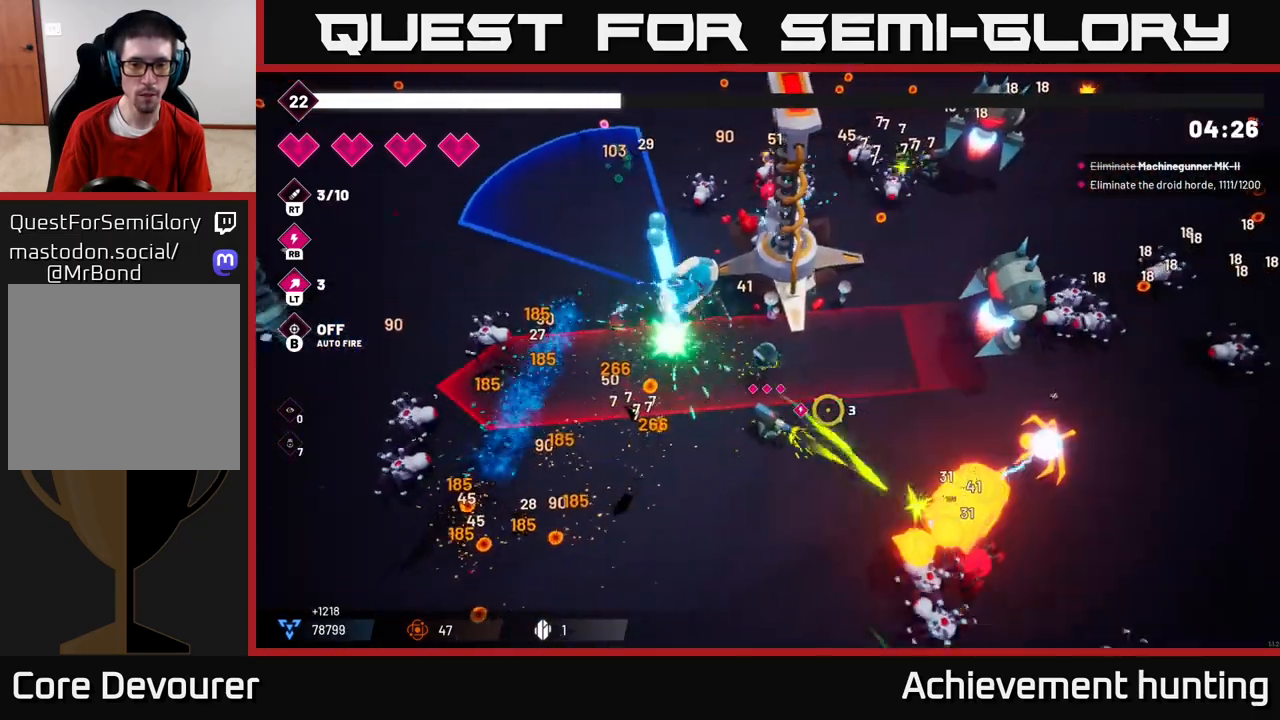
{"buttons": ["R2"], "left_stick": "down", "right_stick": "down-right", "events": [[167, "left_stick", "down"]]}
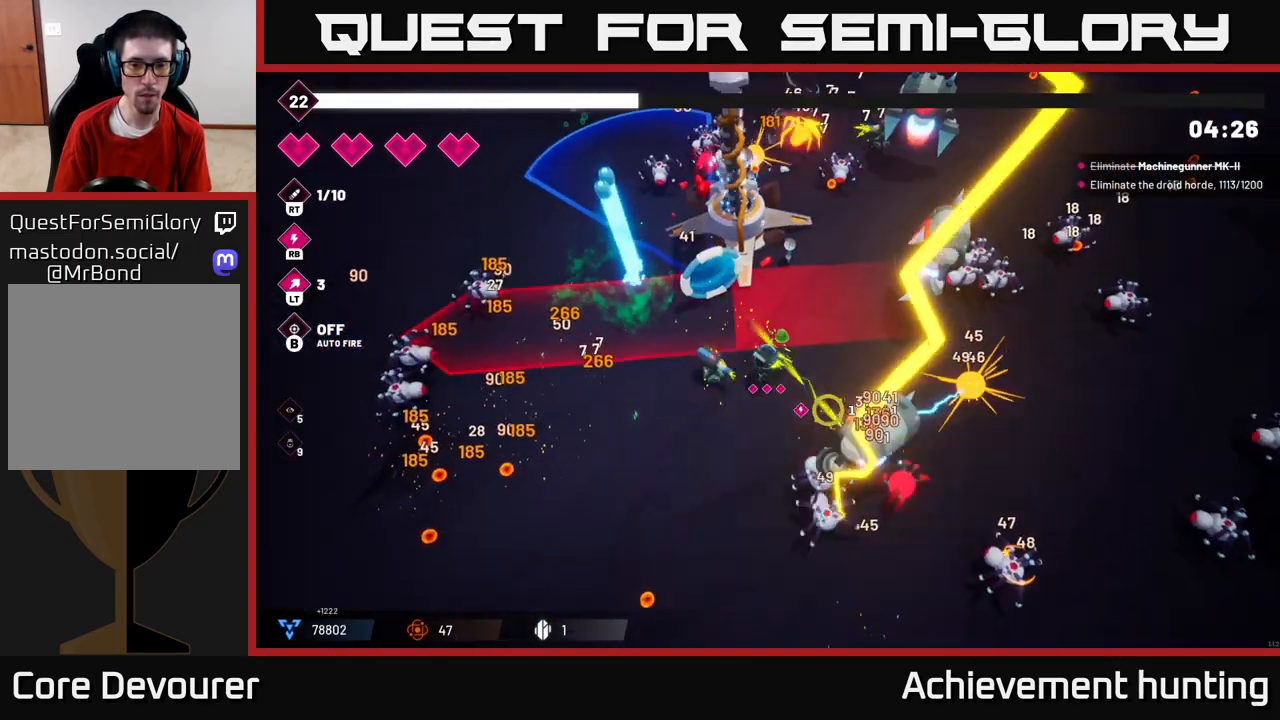
{"buttons": ["R2"], "left_stick": "down-left", "right_stick": "right", "events": [[183, "left_stick", "down-left"], [417, "right_stick", "right"]]}
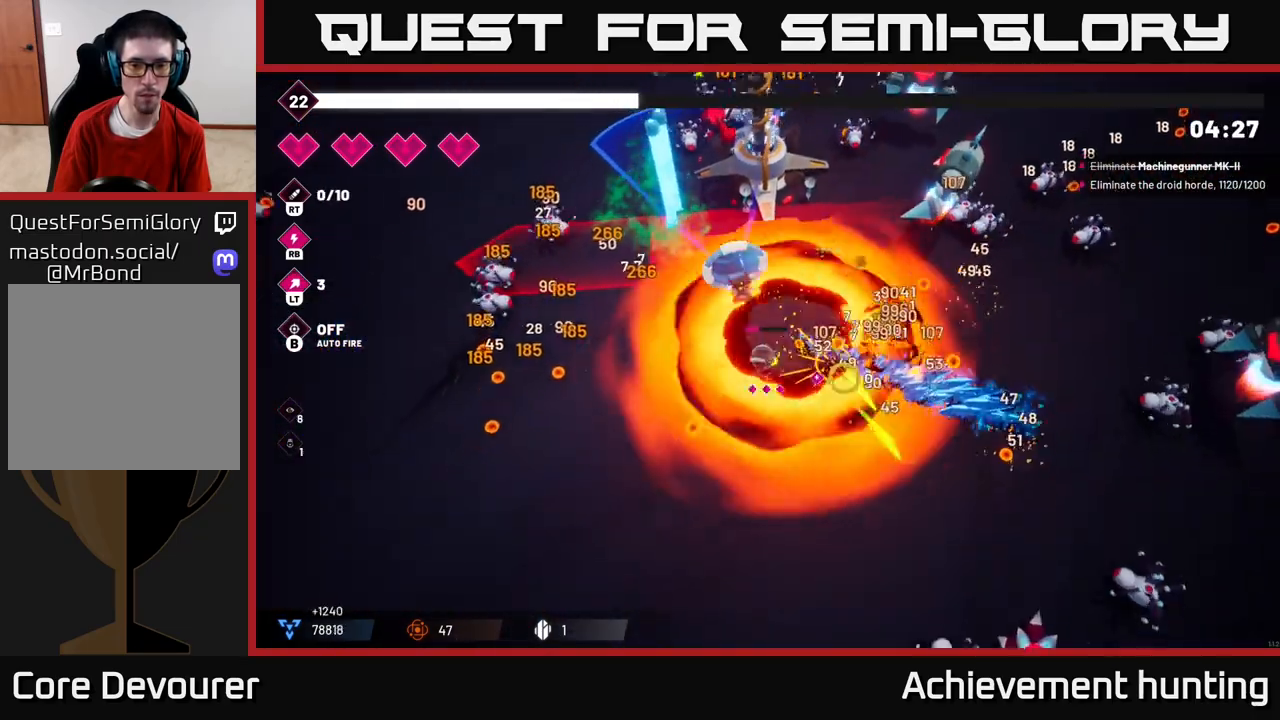
{"buttons": ["R2"], "left_stick": "up-right", "right_stick": "up-right", "events": [[100, "left_stick", "down-right"], [167, "R2", "up"], [217, "right_stick", "up-right"], [233, "left_stick", "right"], [417, "R2", "down"], [417, "left_stick", "up-right"]]}
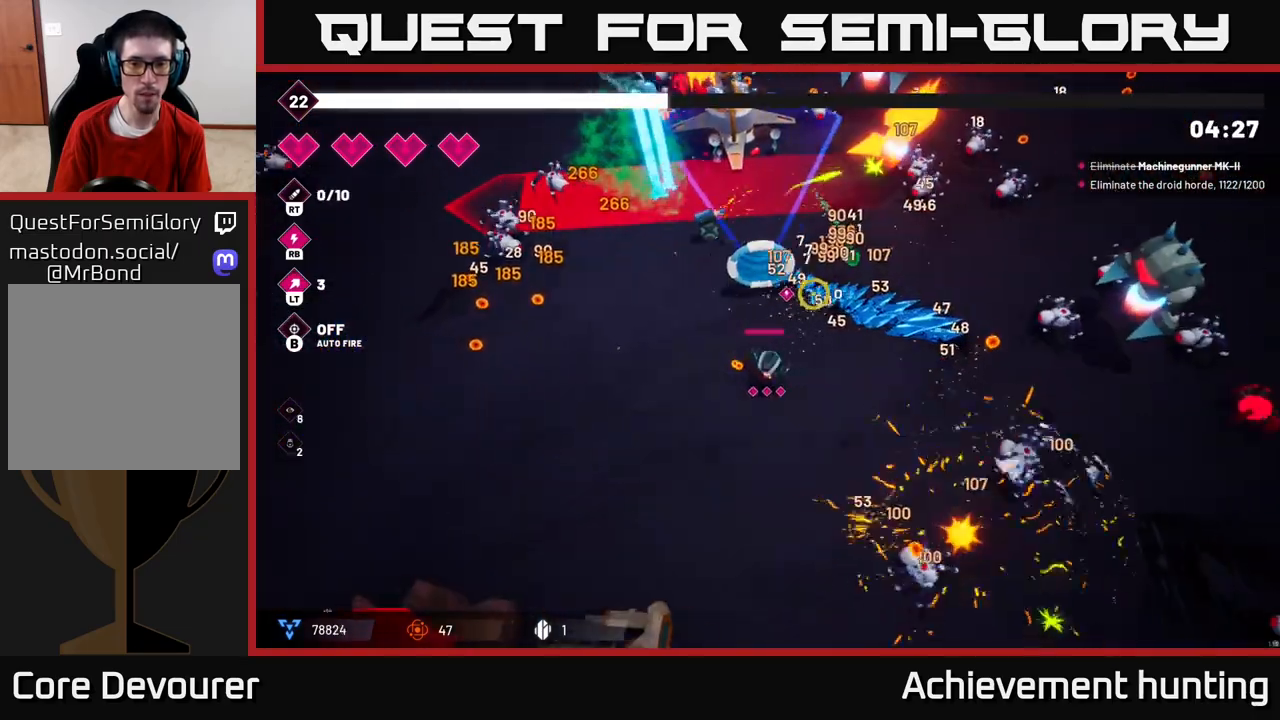
{"buttons": ["R2"], "left_stick": "right", "right_stick": "right", "events": [[200, "R2", "up"], [217, "right_stick", "right"], [250, "left_stick", "right"], [367, "R2", "down"]]}
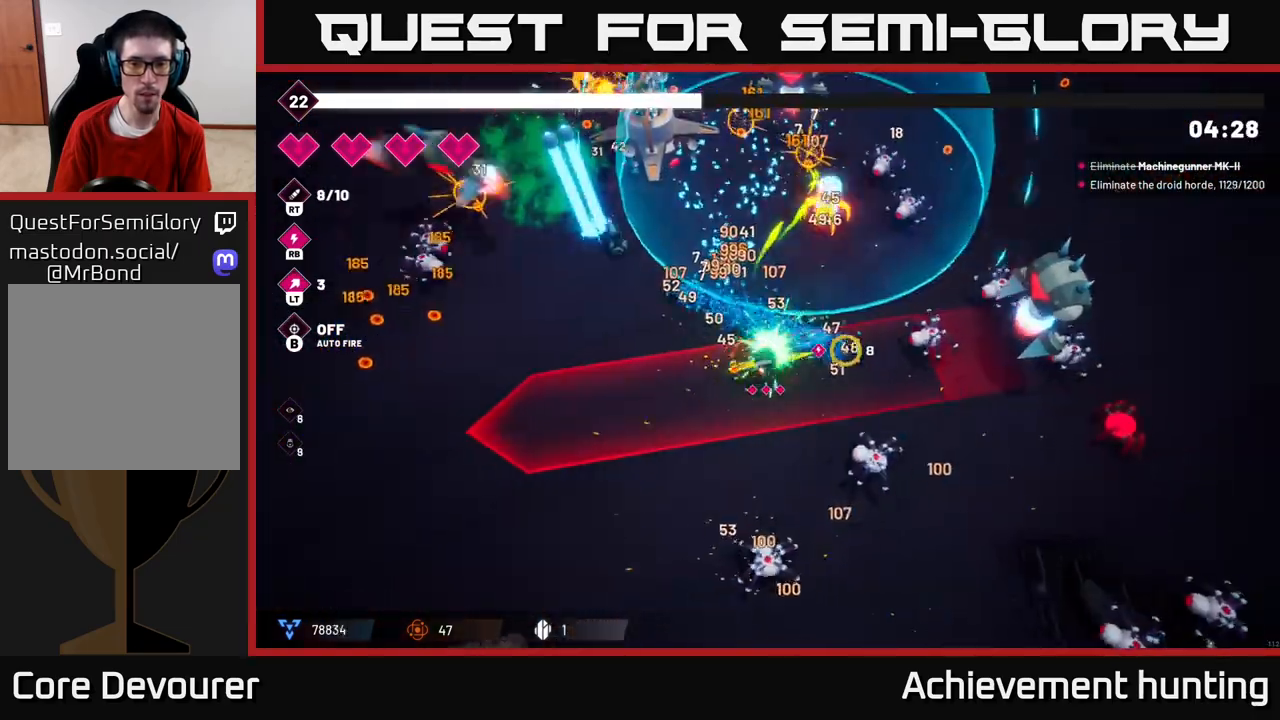
{"buttons": ["R2"], "left_stick": "up-right", "right_stick": "right", "events": [[33, "left_stick", "center"], [233, "left_stick", "up"], [400, "left_stick", "up-right"]]}
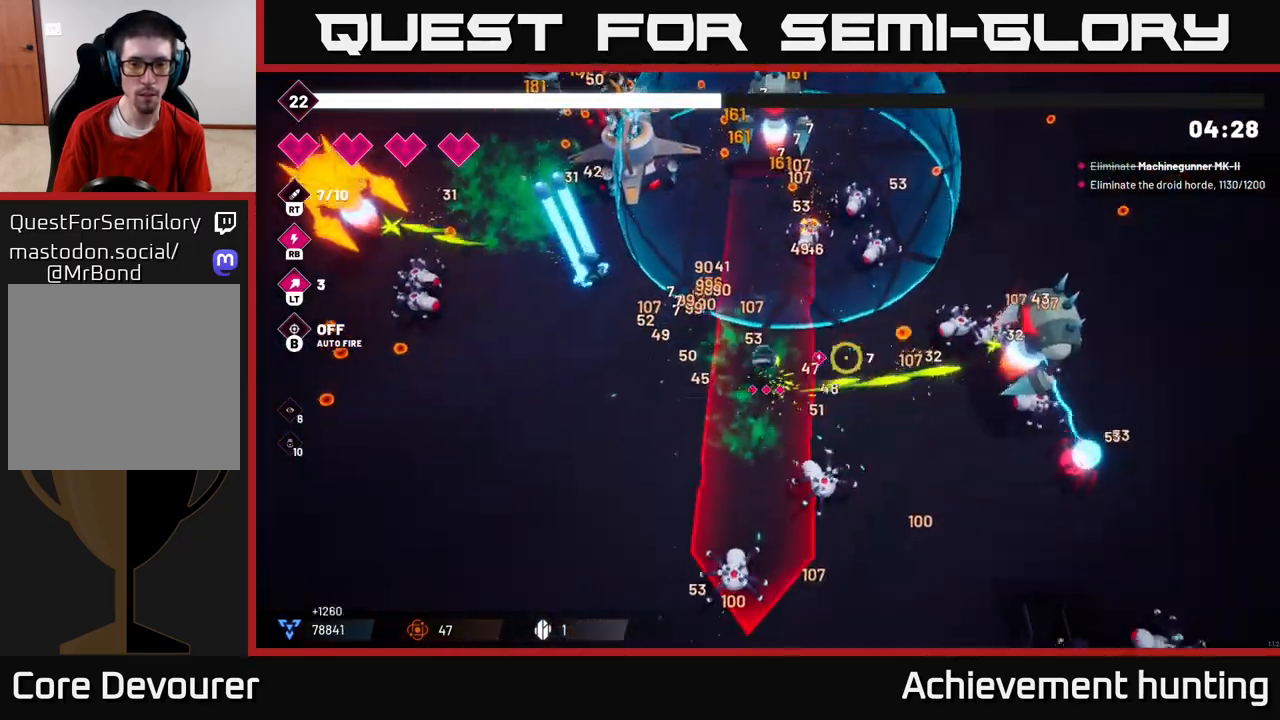
{"buttons": ["R2"], "left_stick": "left", "right_stick": "right", "events": [[100, "left_stick", "up"], [200, "left_stick", "up-left"], [467, "left_stick", "left"]]}
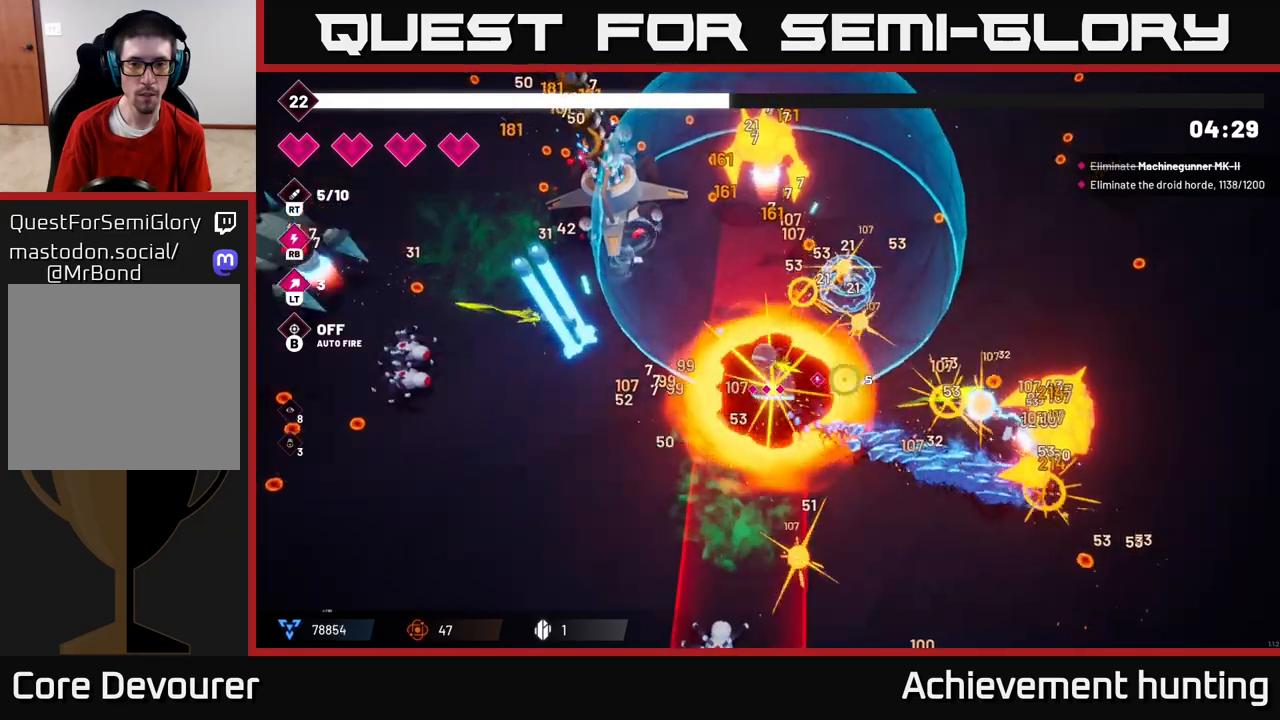
{"buttons": ["R2"], "left_stick": "center", "right_stick": "up-right", "events": [[50, "R2", "up"], [117, "right_stick", "up-right"], [233, "R2", "down"], [450, "left_stick", "center"]]}
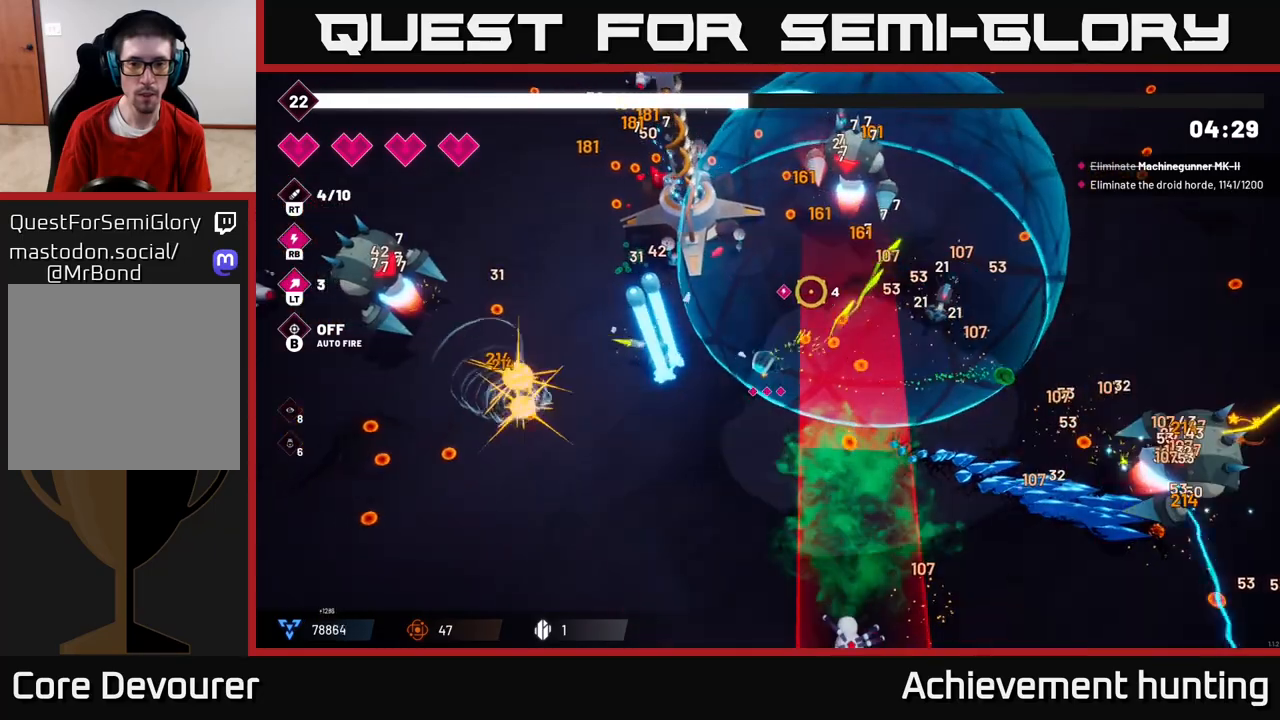
{"buttons": ["R2"], "left_stick": "up", "right_stick": "up-right", "events": [[167, "left_stick", "up"]]}
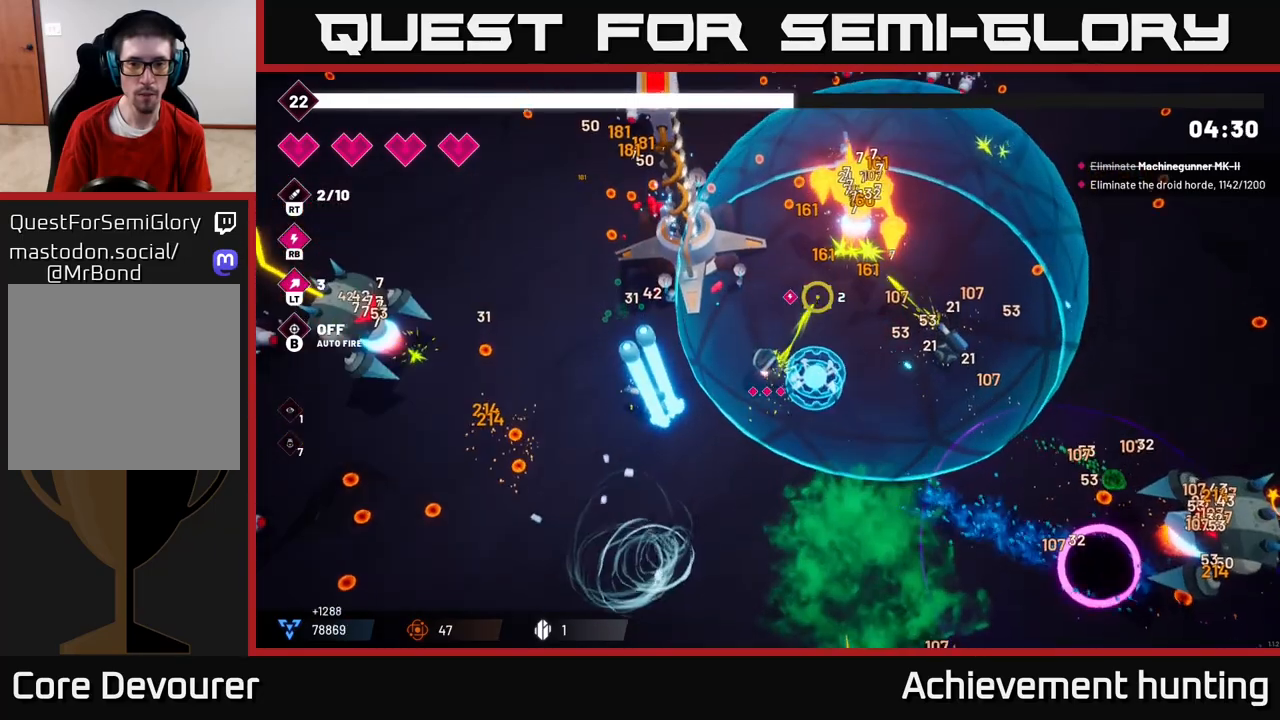
{"buttons": [], "left_stick": "right", "right_stick": "down-right", "events": [[217, "left_stick", "down-left"], [300, "right_stick", "right"], [317, "R2", "up"], [383, "left_stick", "center"], [433, "right_stick", "down-right"], [467, "left_stick", "right"]]}
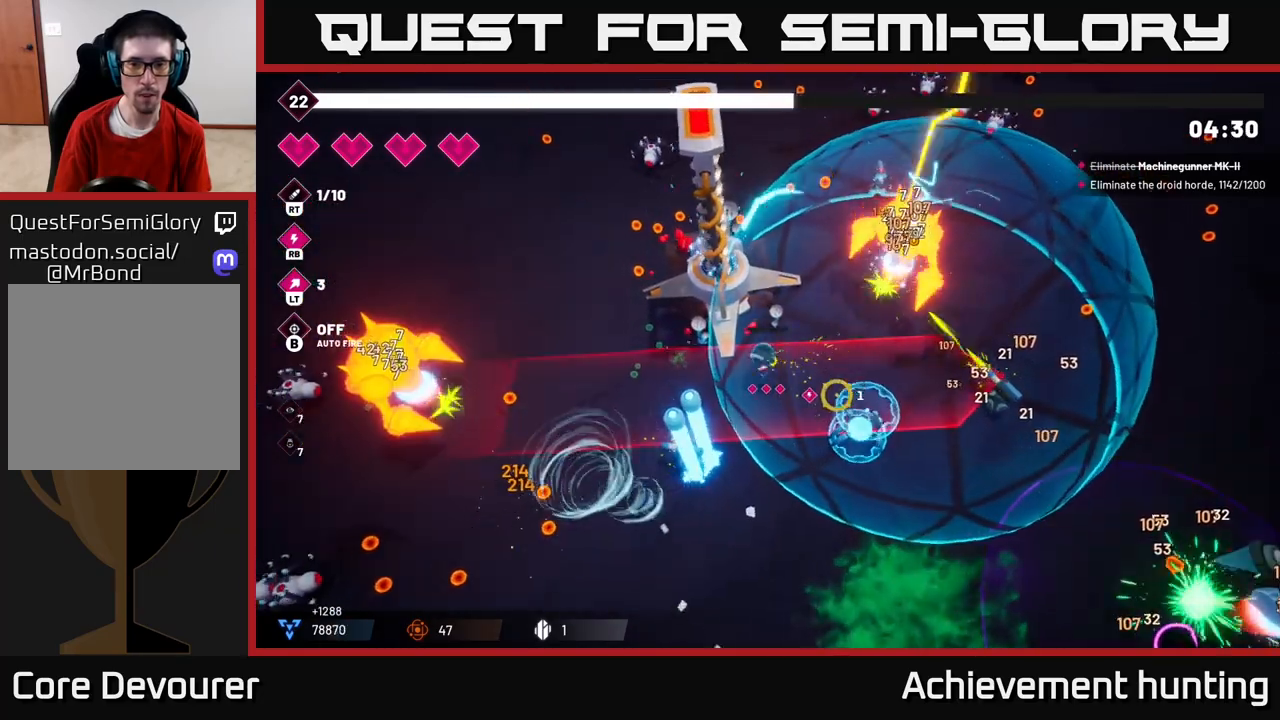
{"buttons": [], "left_stick": "down-left", "right_stick": "left", "events": [[133, "left_stick", "down-left"], [317, "right_stick", "down-left"], [367, "right_stick", "left"]]}
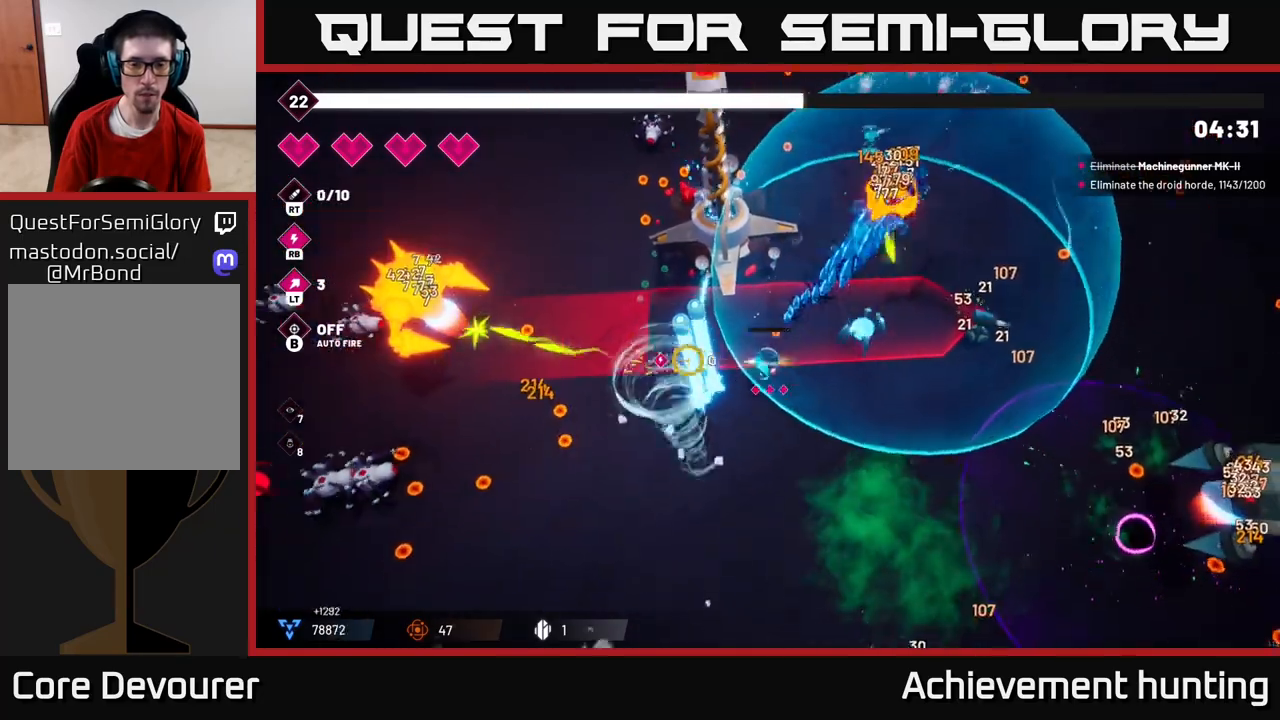
{"buttons": ["R2"], "left_stick": "down-left", "right_stick": "up-left", "events": [[17, "R2", "down"], [417, "right_stick", "up-left"]]}
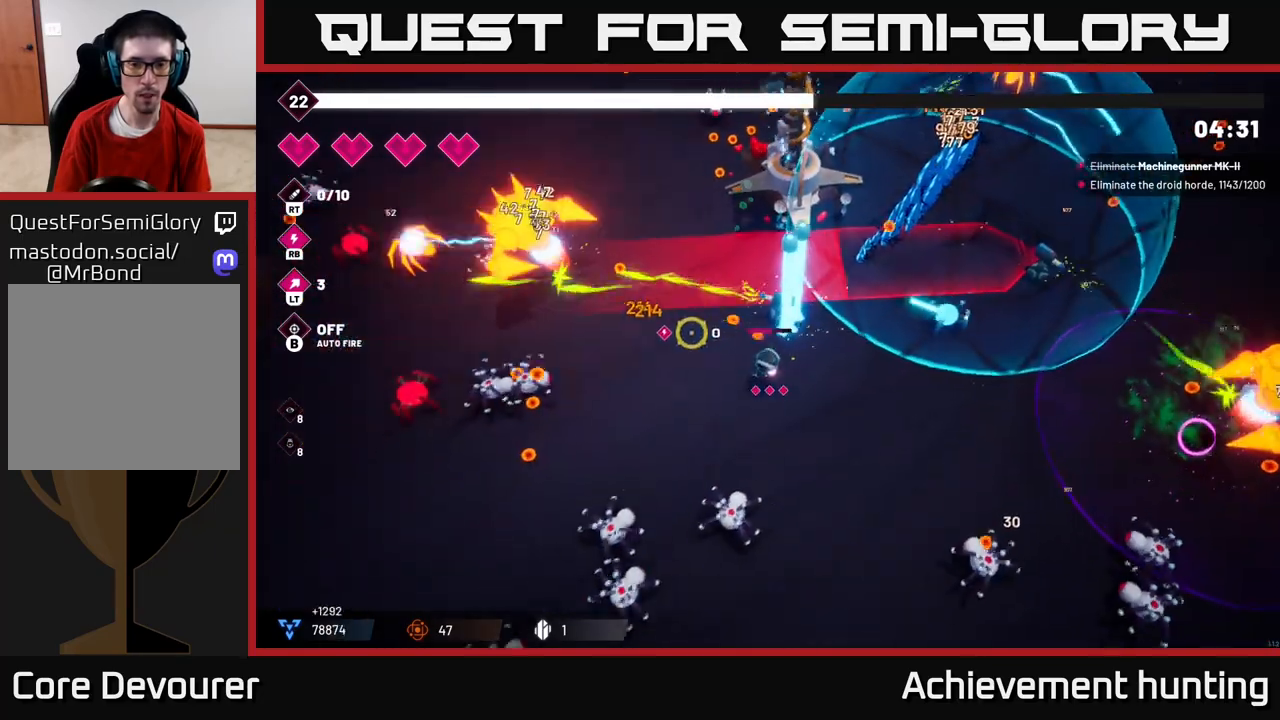
{"buttons": ["R2"], "left_stick": "down-left", "right_stick": "up-left", "events": []}
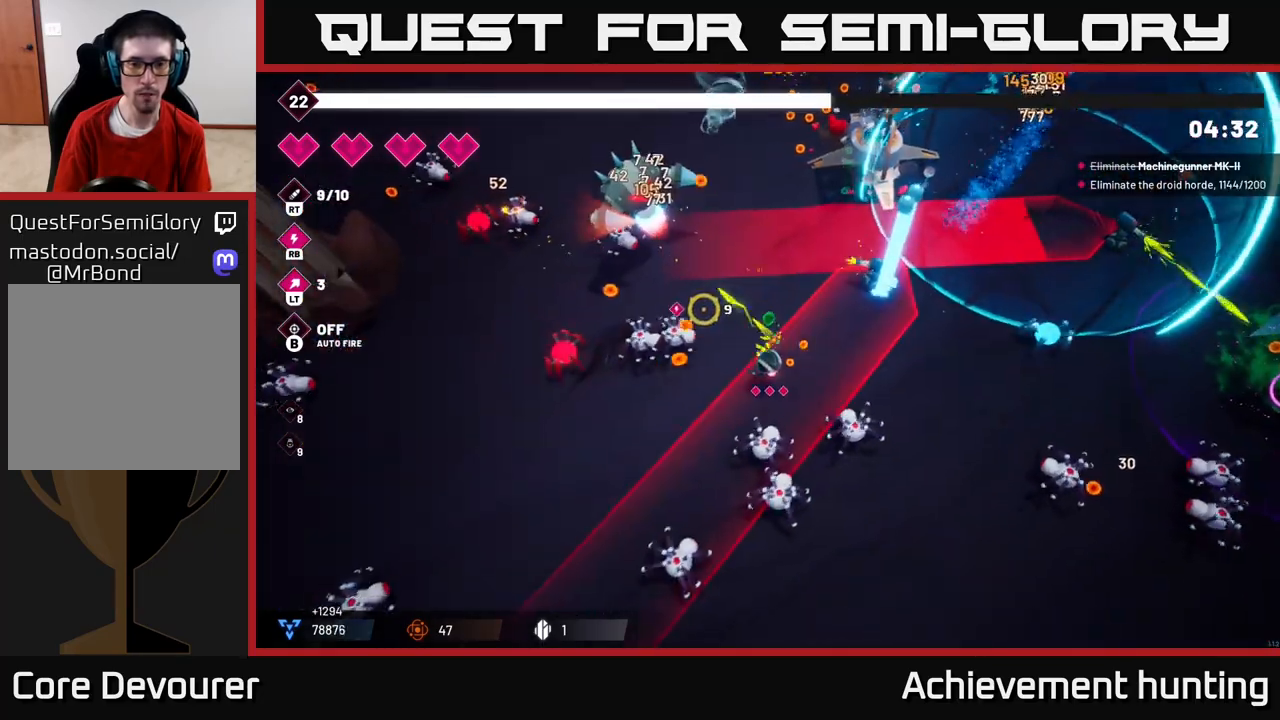
{"buttons": ["R2"], "left_stick": "left", "right_stick": "up", "events": [[433, "right_stick", "up"], [450, "left_stick", "left"]]}
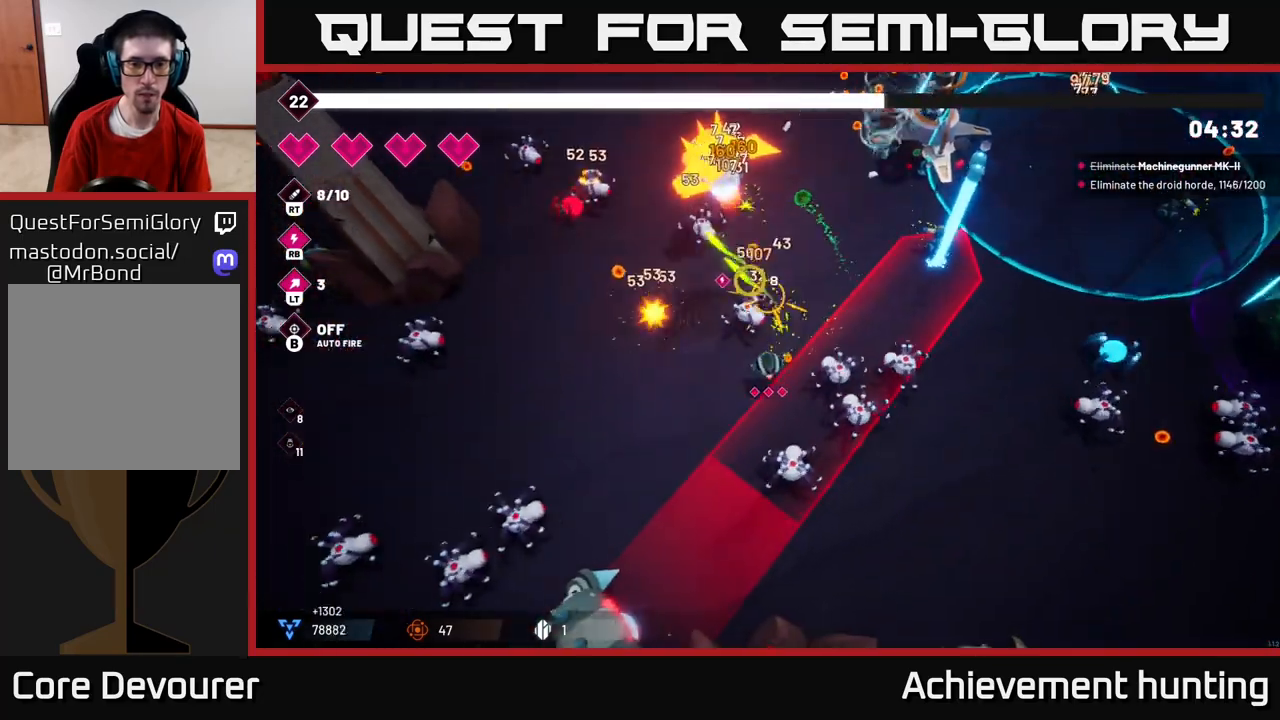
{"buttons": ["R2"], "left_stick": "center", "right_stick": "up", "events": [[117, "left_stick", "up-left"], [367, "left_stick", "center"]]}
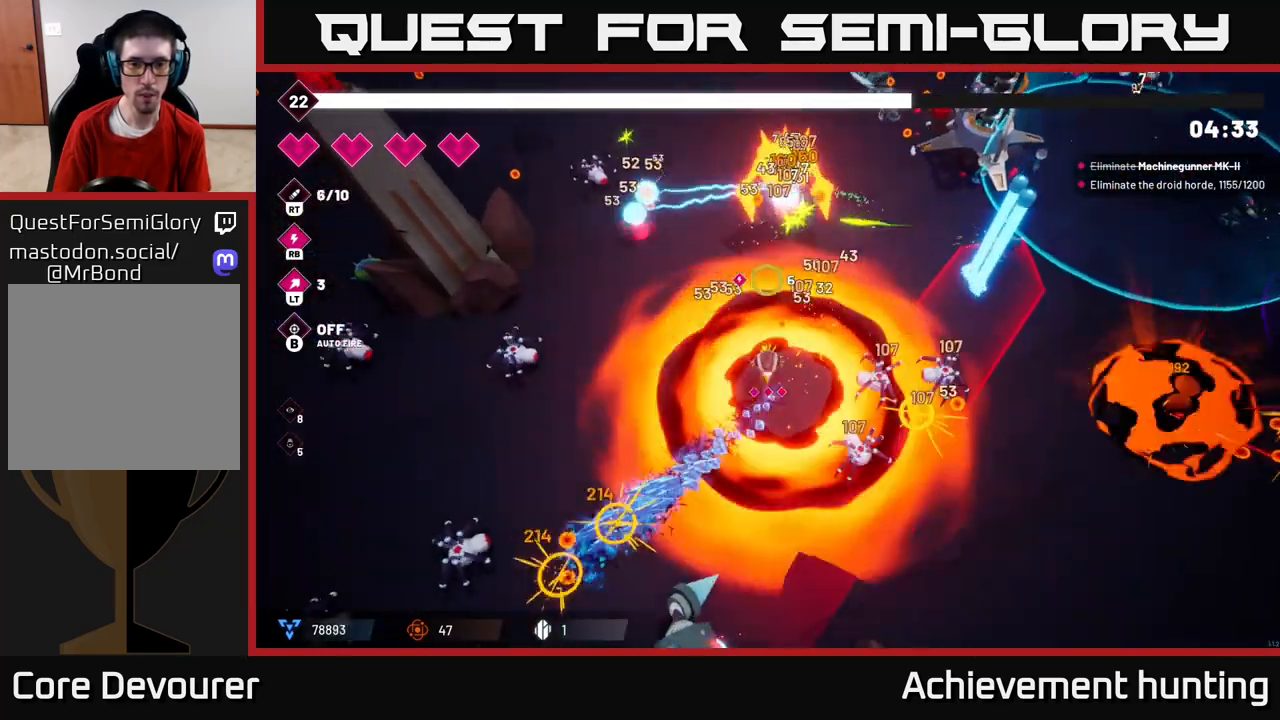
{"buttons": ["R2"], "left_stick": "up", "right_stick": "up", "events": [[33, "left_stick", "up"]]}
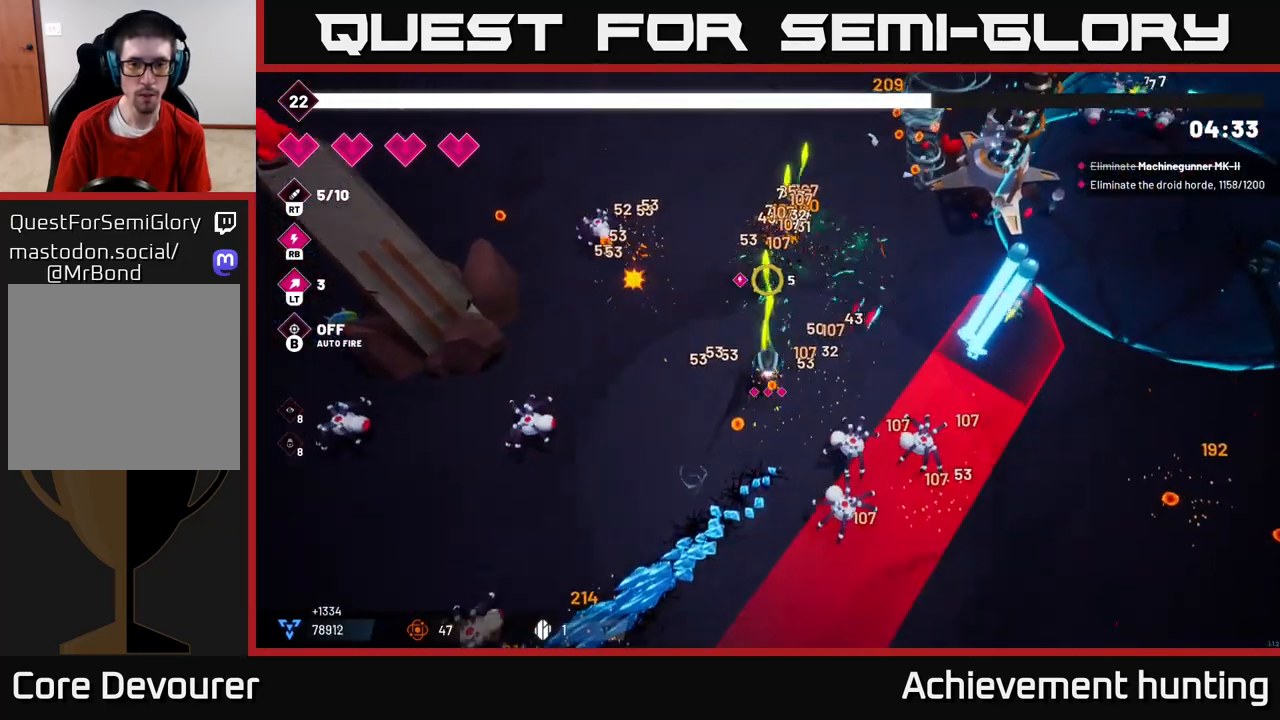
{"buttons": ["R2"], "left_stick": "up", "right_stick": "down-right", "events": [[17, "R2", "up"], [33, "right_stick", "down-right"], [50, "left_stick", "right"], [167, "R2", "down"], [367, "left_stick", "up"]]}
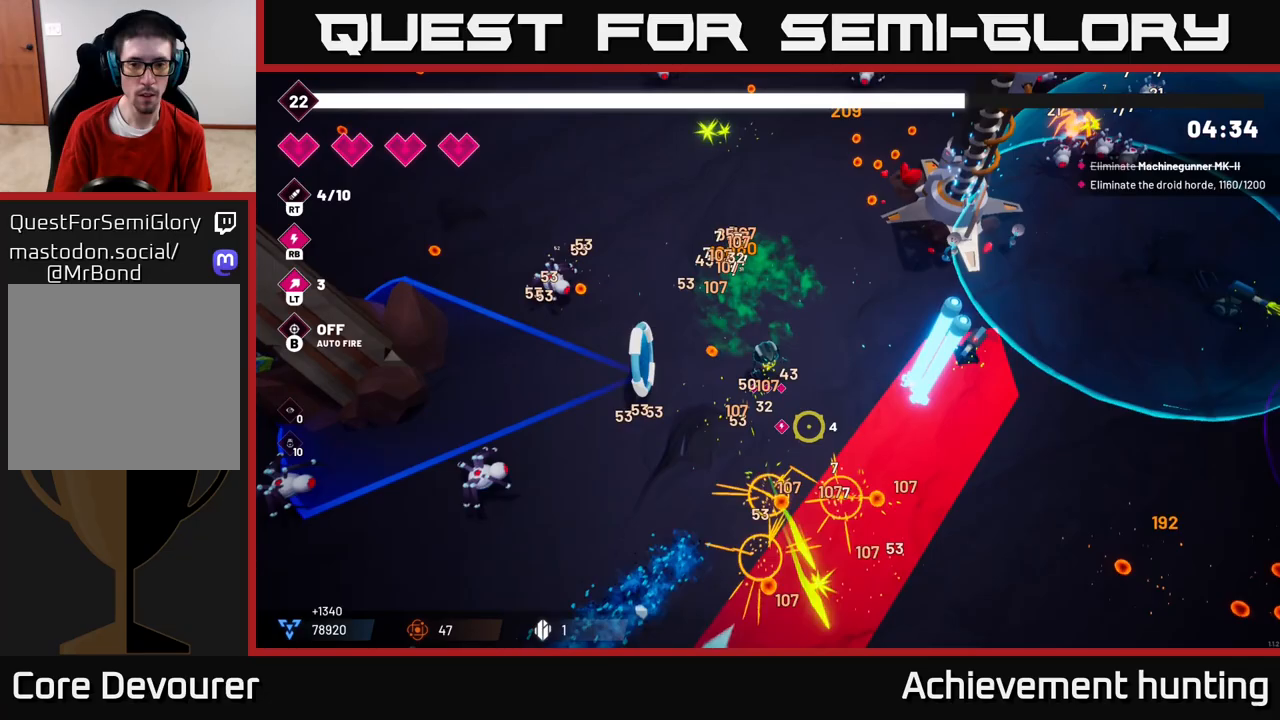
{"buttons": ["R2"], "left_stick": "up-right", "right_stick": "down-right", "events": [[100, "R2", "up"], [100, "left_stick", "center"], [167, "left_stick", "right"], [367, "left_stick", "up"], [433, "R2", "down"], [500, "left_stick", "up-right"]]}
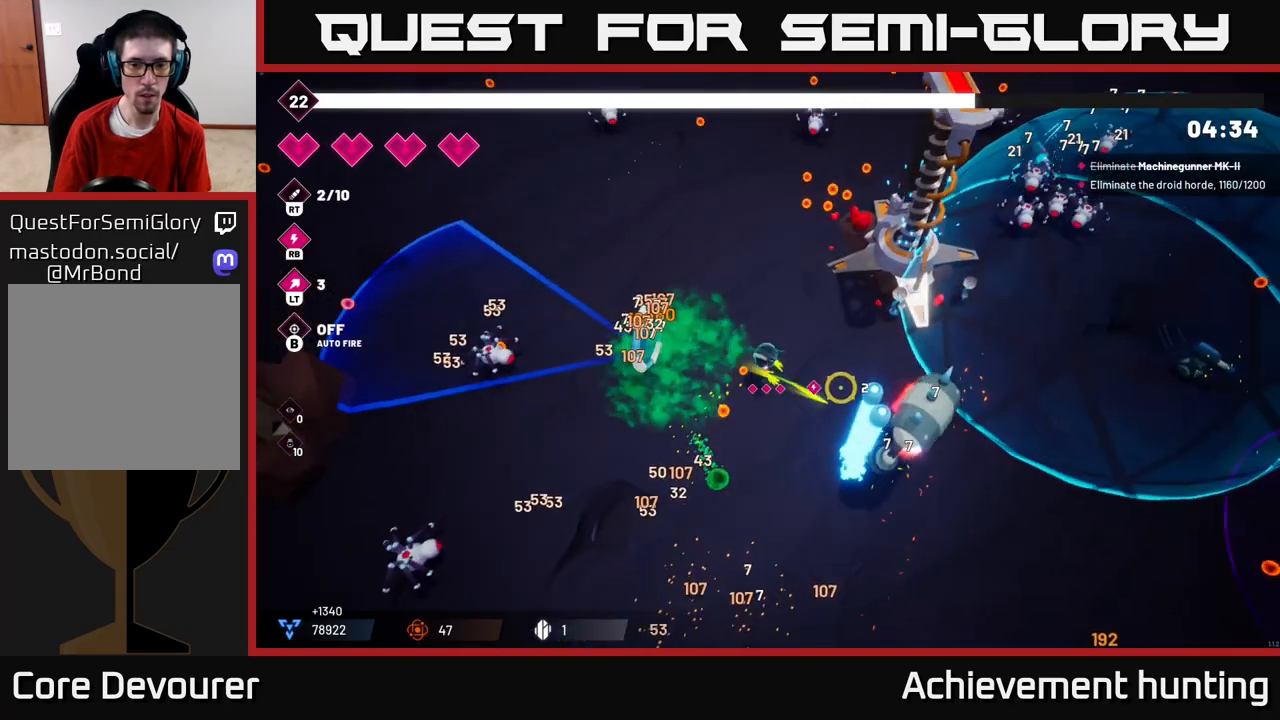
{"buttons": ["R2"], "left_stick": "center", "right_stick": "down-right", "events": [[33, "left_stick", "right"], [150, "left_stick", "center"]]}
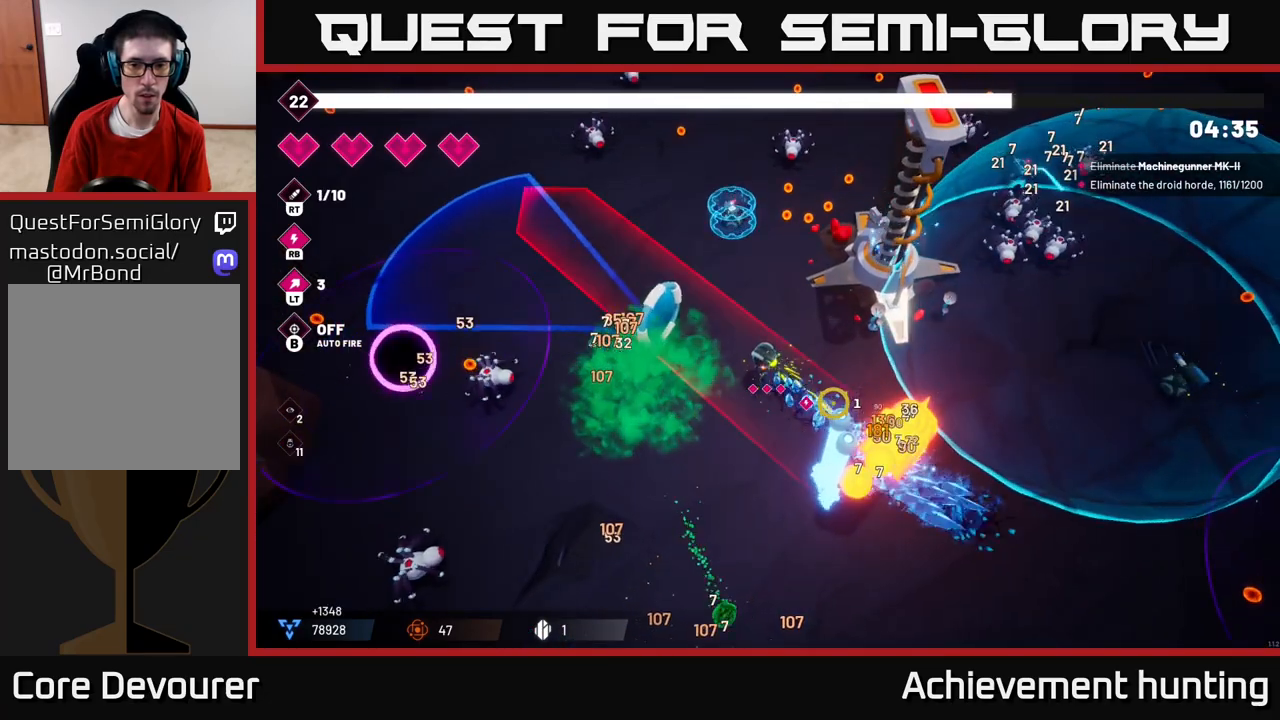
{"buttons": ["R2"], "left_stick": "right", "right_stick": "down-right", "events": [[100, "left_stick", "right"]]}
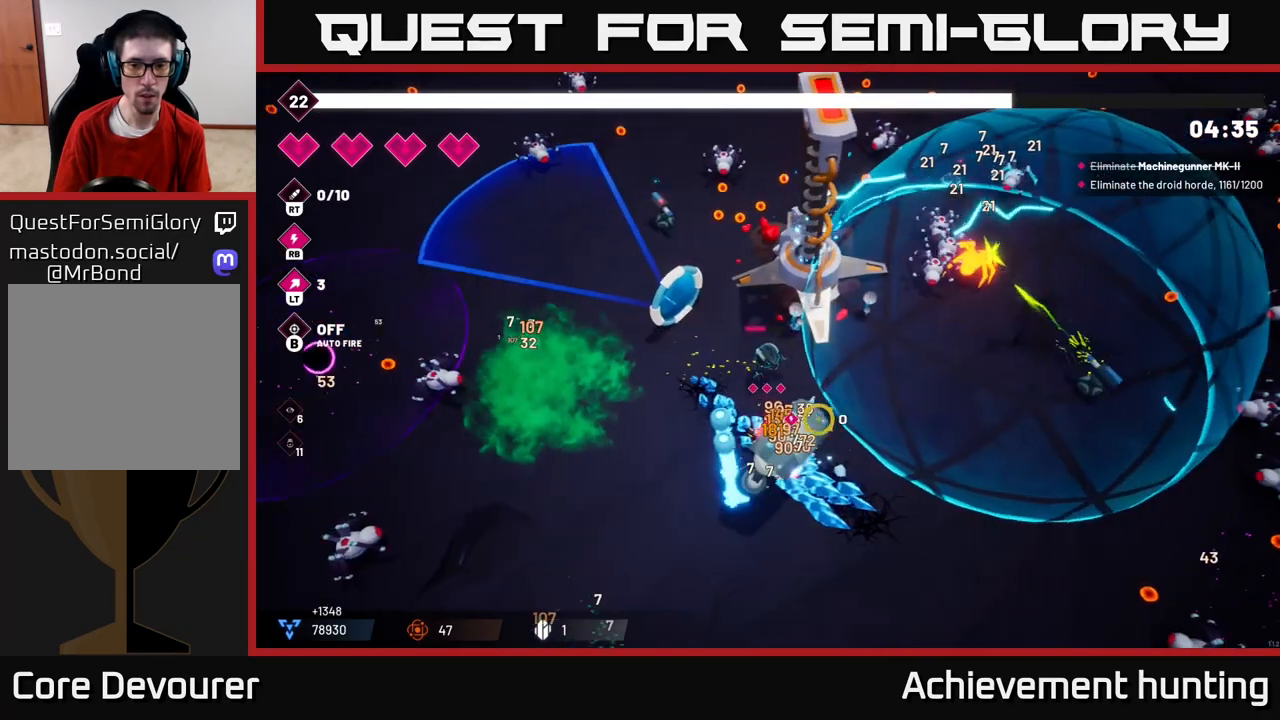
{"buttons": ["R2"], "left_stick": "down-right", "right_stick": "up-right", "events": [[33, "R2", "up"], [133, "right_stick", "up-right"], [217, "R2", "down"], [350, "left_stick", "down-right"]]}
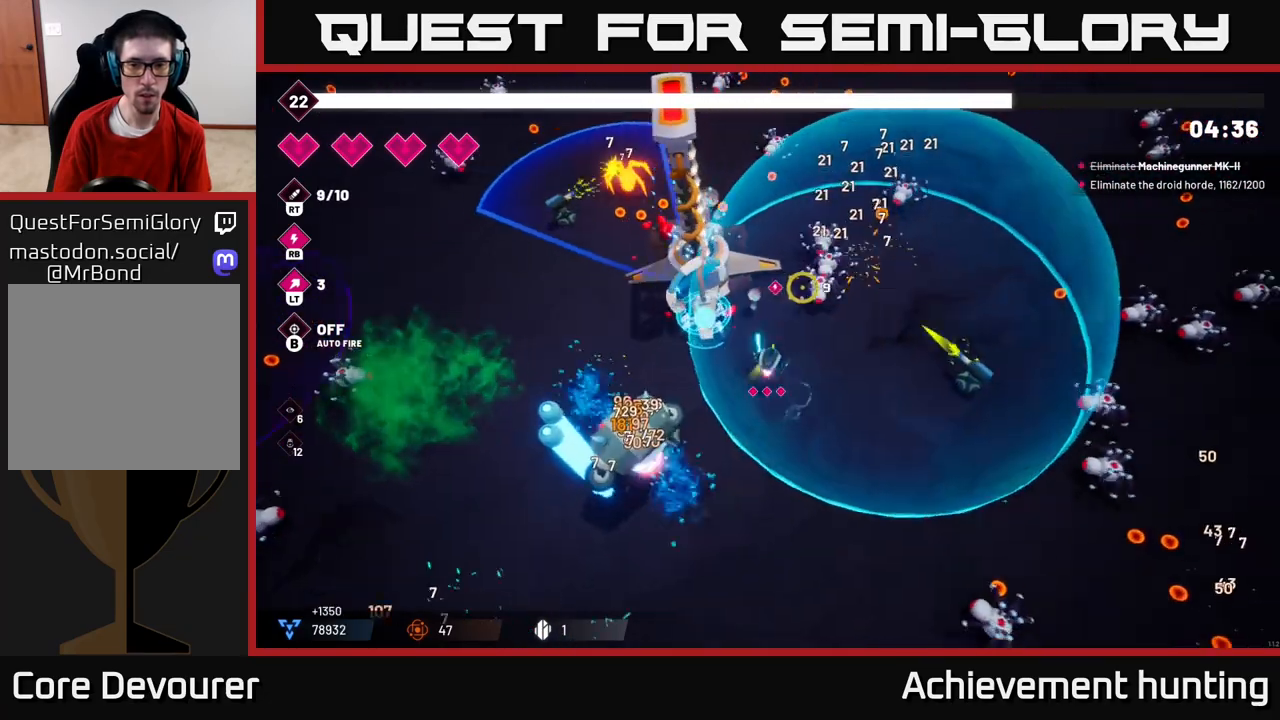
{"buttons": ["R2"], "left_stick": "up", "right_stick": "up", "events": [[133, "R2", "up"], [233, "right_stick", "up"], [350, "R2", "down"], [350, "left_stick", "right"], [467, "left_stick", "up"]]}
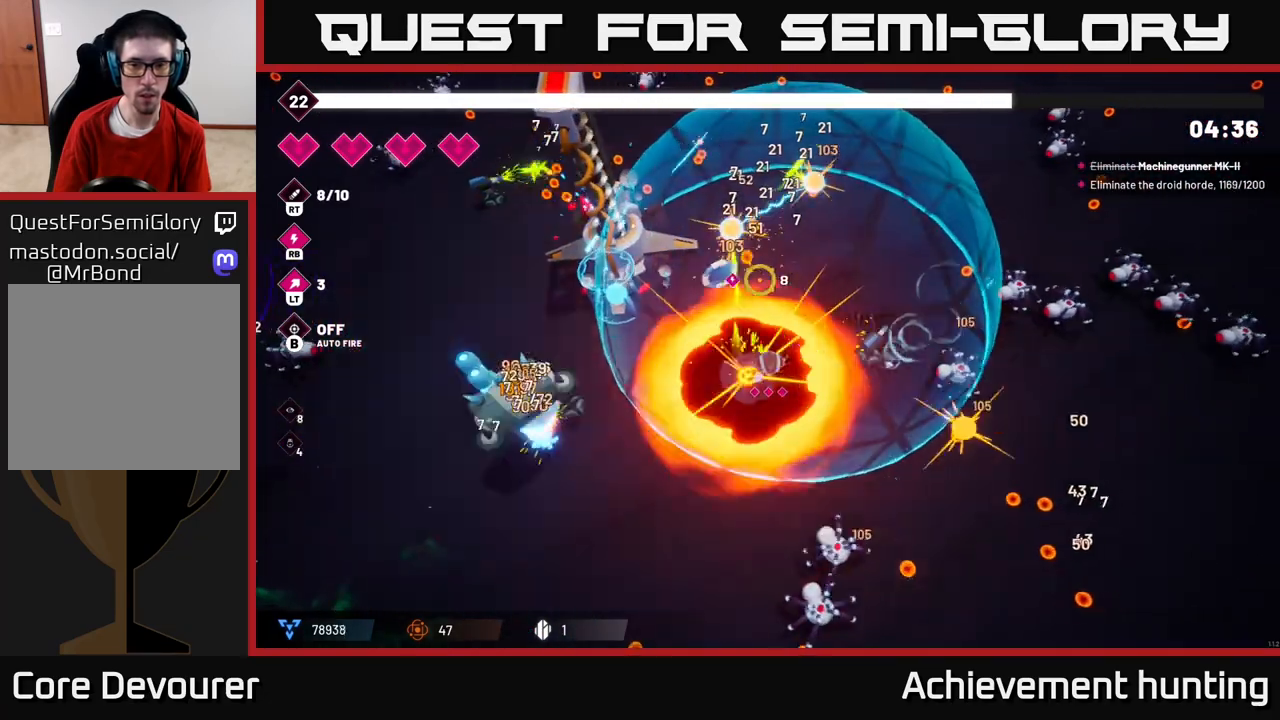
{"buttons": ["R2"], "left_stick": "down-left", "right_stick": "left", "events": [[50, "R2", "up"], [133, "left_stick", "center"], [217, "right_stick", "left"], [317, "left_stick", "down-left"], [367, "R2", "down"]]}
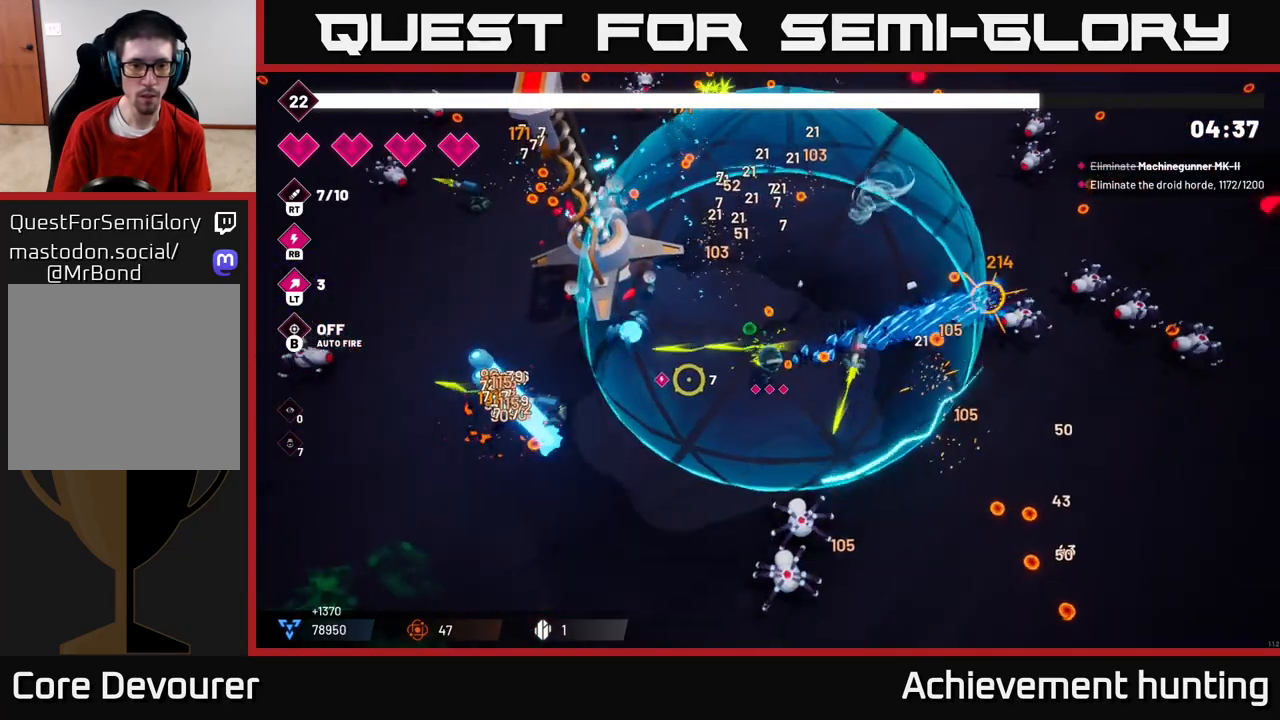
{"buttons": [], "left_stick": "down-left", "right_stick": "down-right", "events": [[50, "left_stick", "center"], [250, "left_stick", "down-left"], [400, "R2", "up"], [500, "right_stick", "down-right"]]}
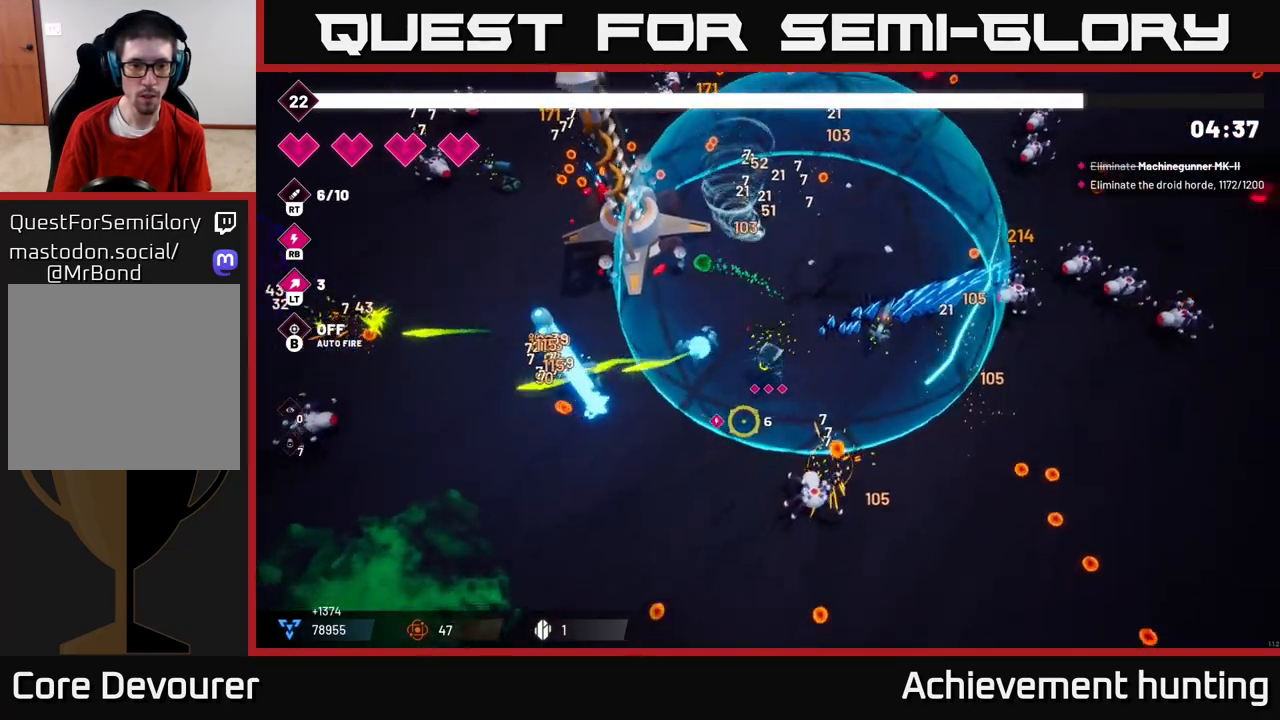
{"buttons": [], "left_stick": "down", "right_stick": "up-right", "events": [[117, "R2", "down"], [350, "R2", "up"], [450, "left_stick", "down"], [483, "right_stick", "up-right"]]}
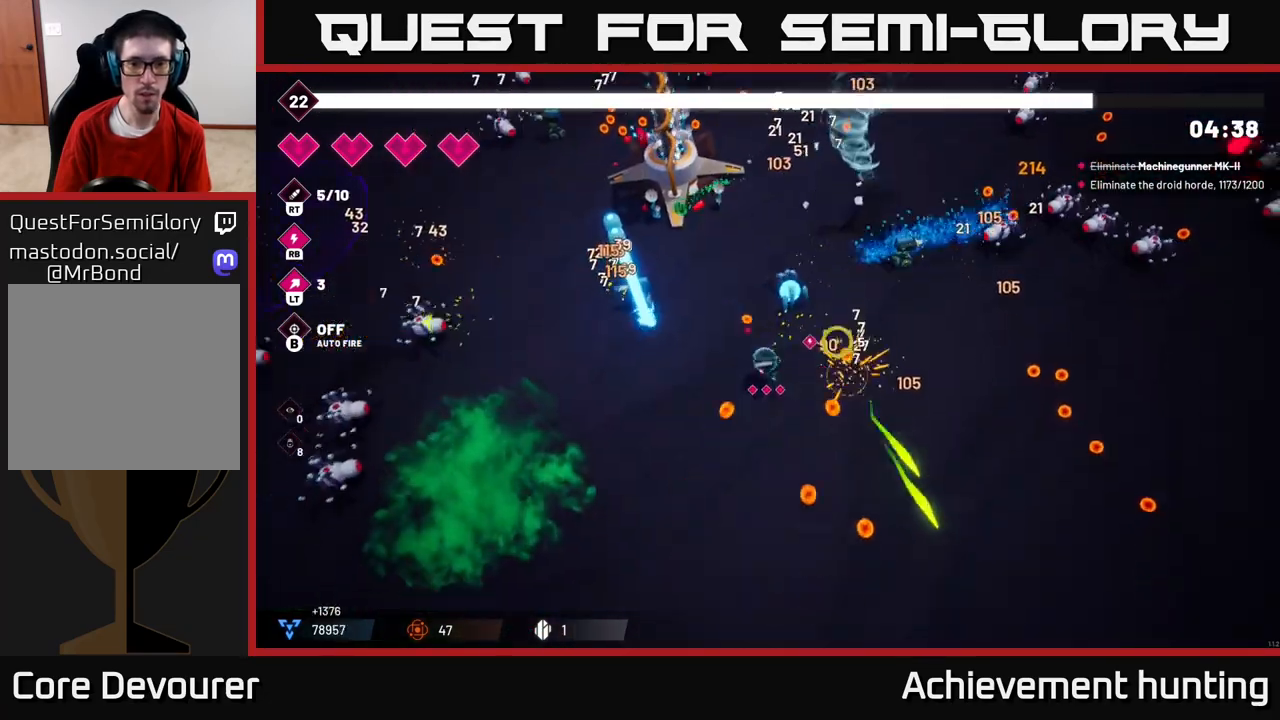
{"buttons": ["L2"], "left_stick": "up-right", "right_stick": "up-right", "events": [[17, "left_stick", "down-right"], [133, "left_stick", "right"], [200, "L2", "down"], [333, "L2", "up"], [450, "left_stick", "up-right"], [483, "L2", "down"]]}
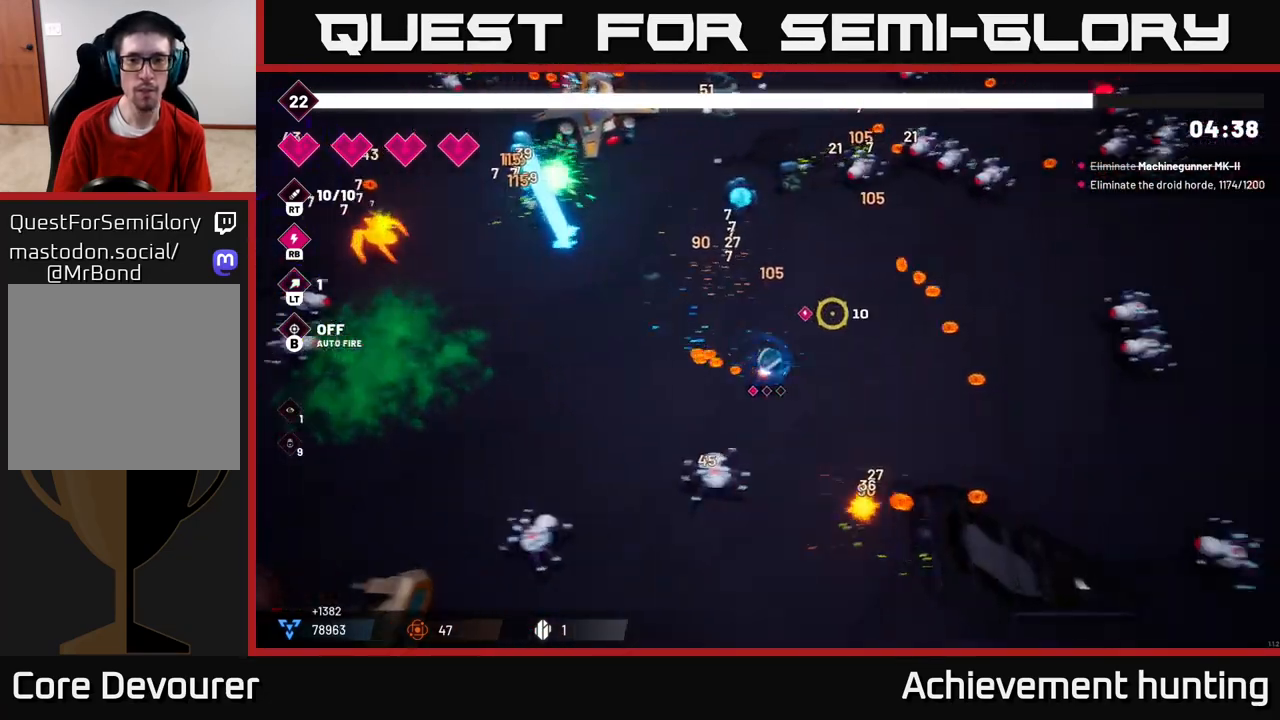
{"buttons": ["R2"], "left_stick": "up-right", "right_stick": "up", "events": [[83, "L2", "up"], [83, "left_stick", "right"], [250, "left_stick", "up-right"], [333, "right_stick", "up"], [383, "R2", "down"]]}
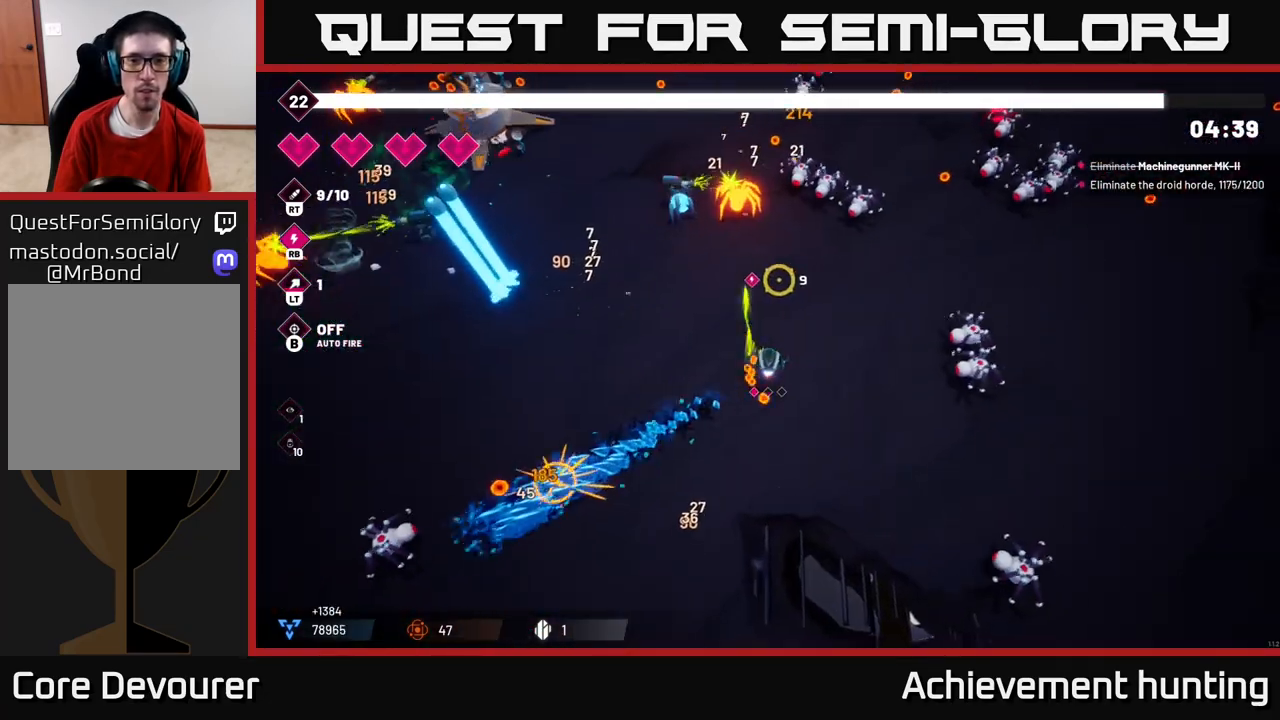
{"buttons": ["R2"], "left_stick": "up-right", "right_stick": "up", "events": []}
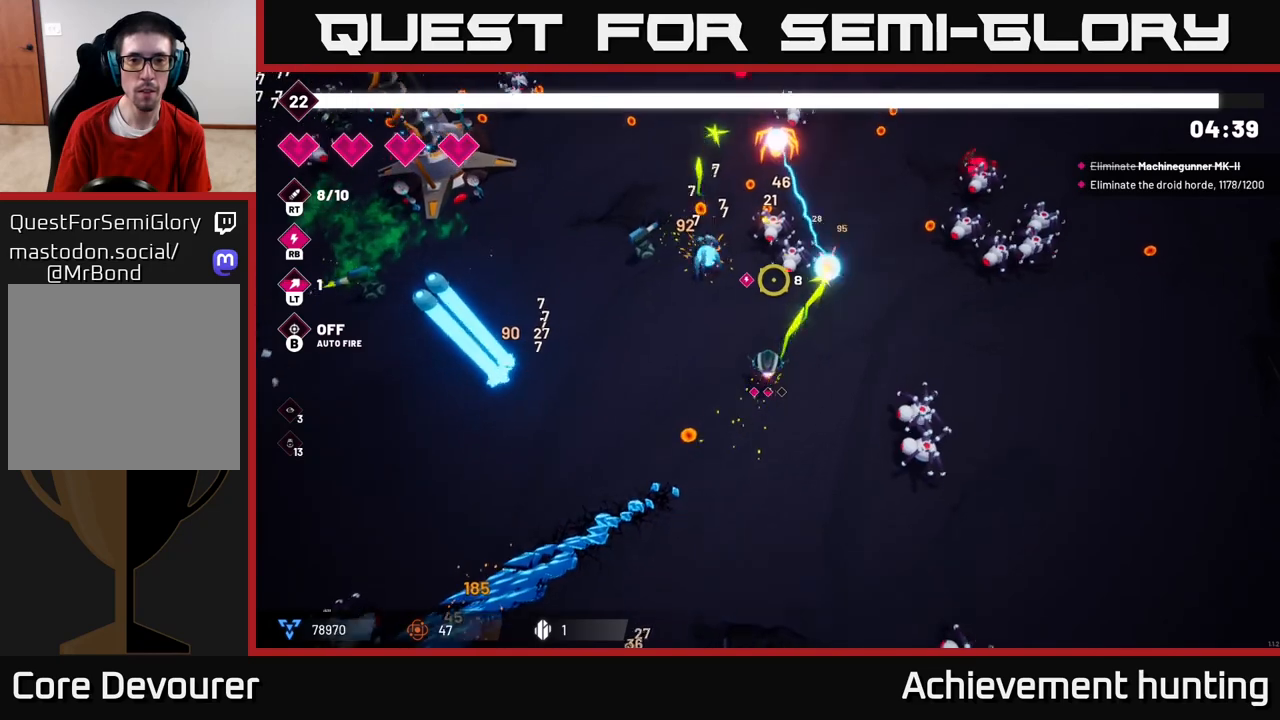
{"buttons": ["R2"], "left_stick": "up-left", "right_stick": "up", "events": [[167, "left_stick", "up"], [383, "left_stick", "up-left"]]}